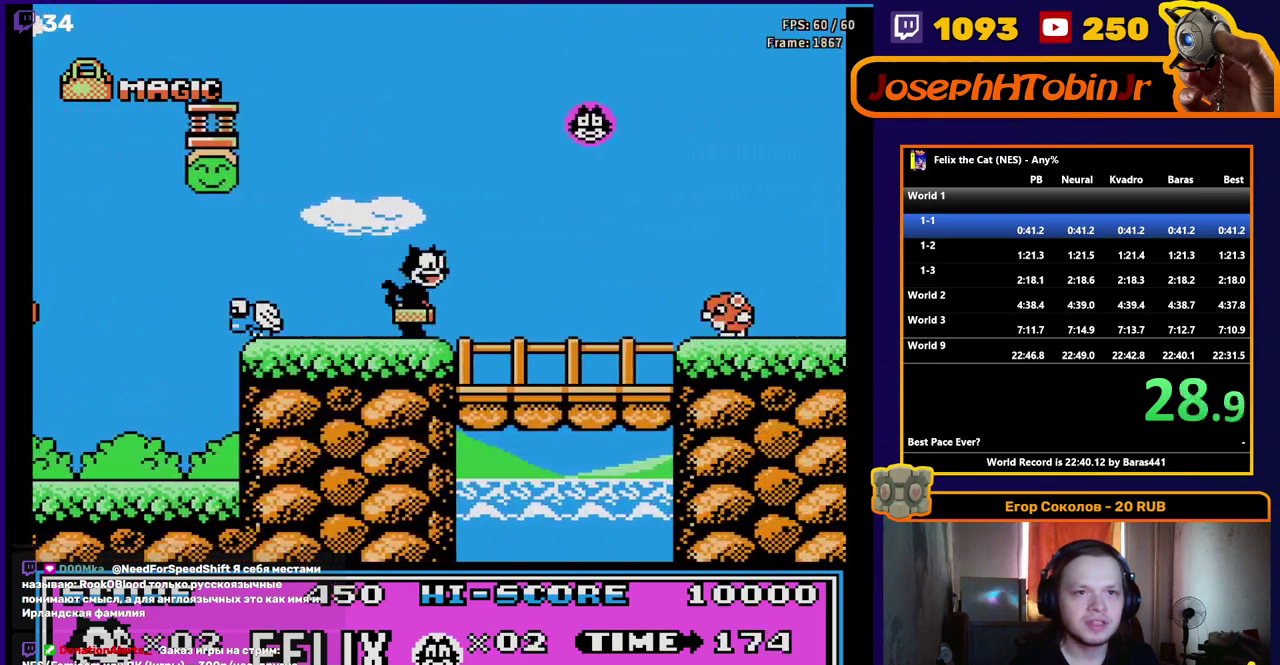
Gameplay with a controller (Nintendo layout); each line is a JSON object with the inputs held at the frame after it. "events" lists button and stick changes between this image and that frame as [ms after this image, input, new state], when the widget could be followed in between. Not read: L1 L3 R1 R3.
{"buttons": ["A", "DPAD_RIGHT"], "events": [[400, "A", "down"]]}
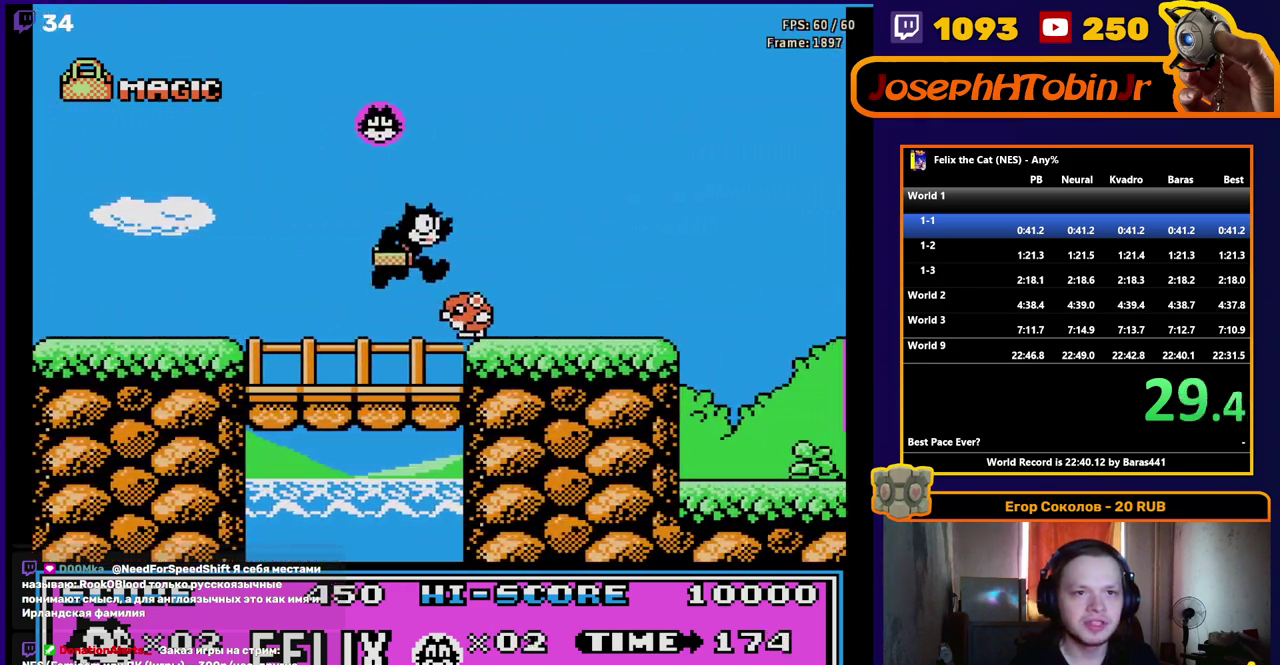
{"buttons": ["DPAD_RIGHT"], "events": [[67, "A", "up"]]}
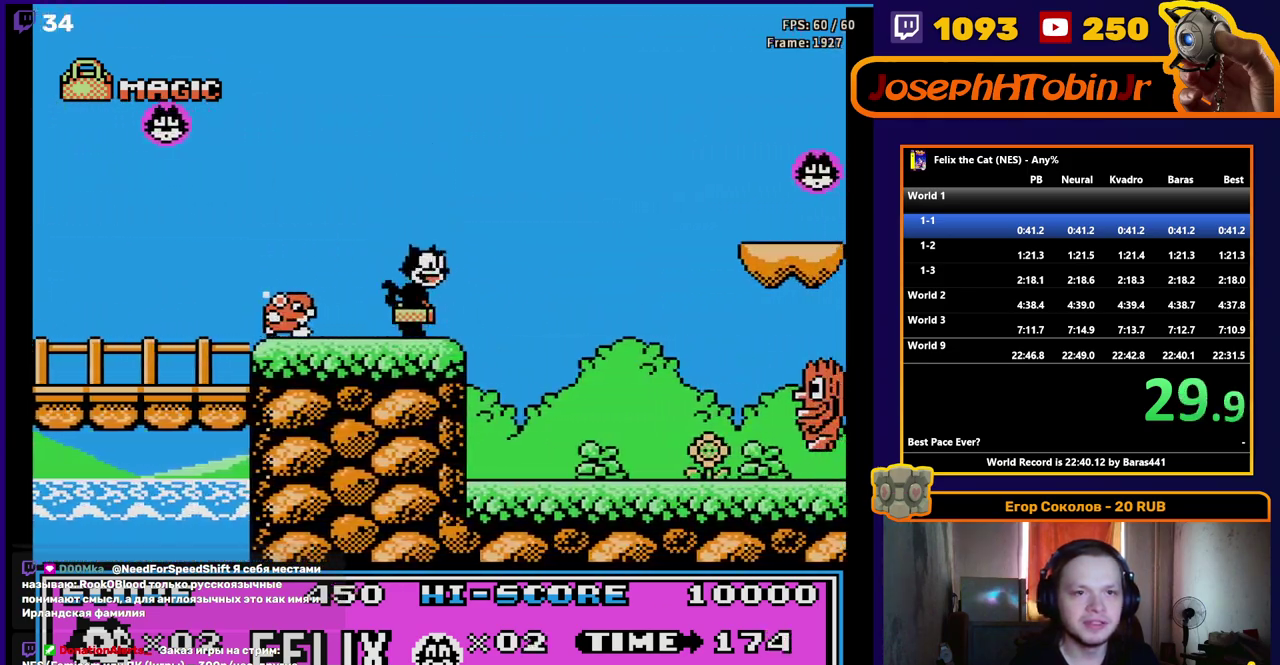
{"buttons": ["DPAD_RIGHT"], "events": [[50, "A", "down"], [483, "A", "up"]]}
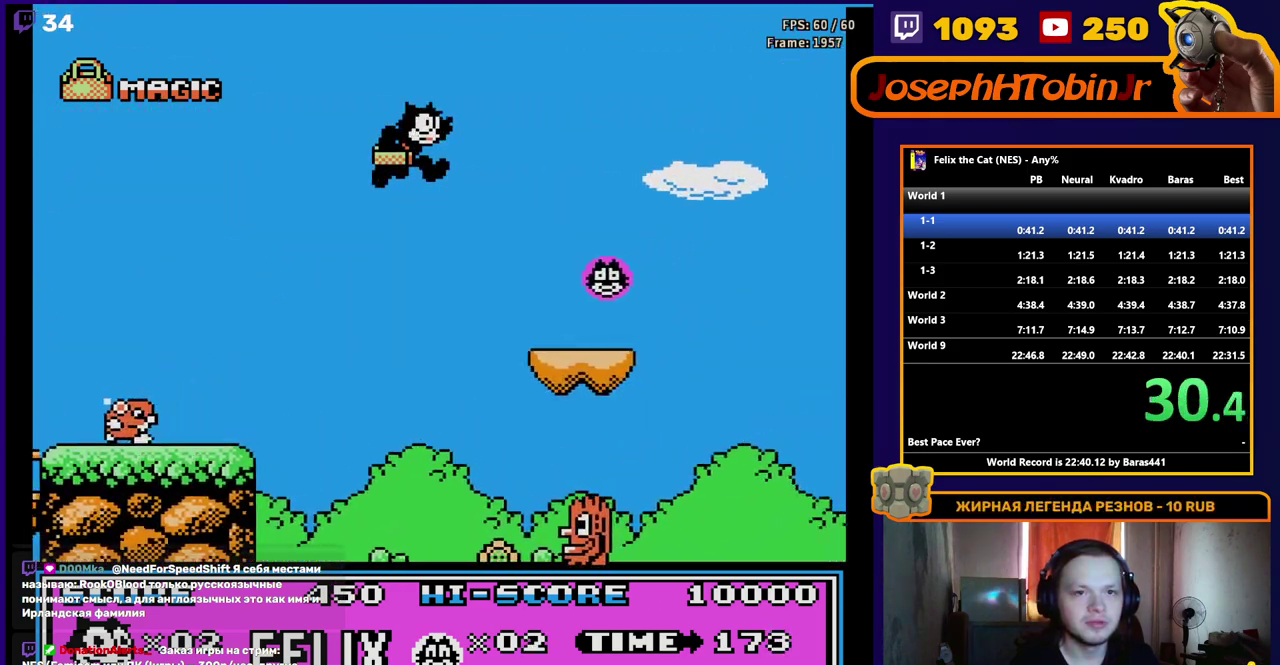
{"buttons": ["A", "DPAD_RIGHT"], "events": [[450, "A", "down"]]}
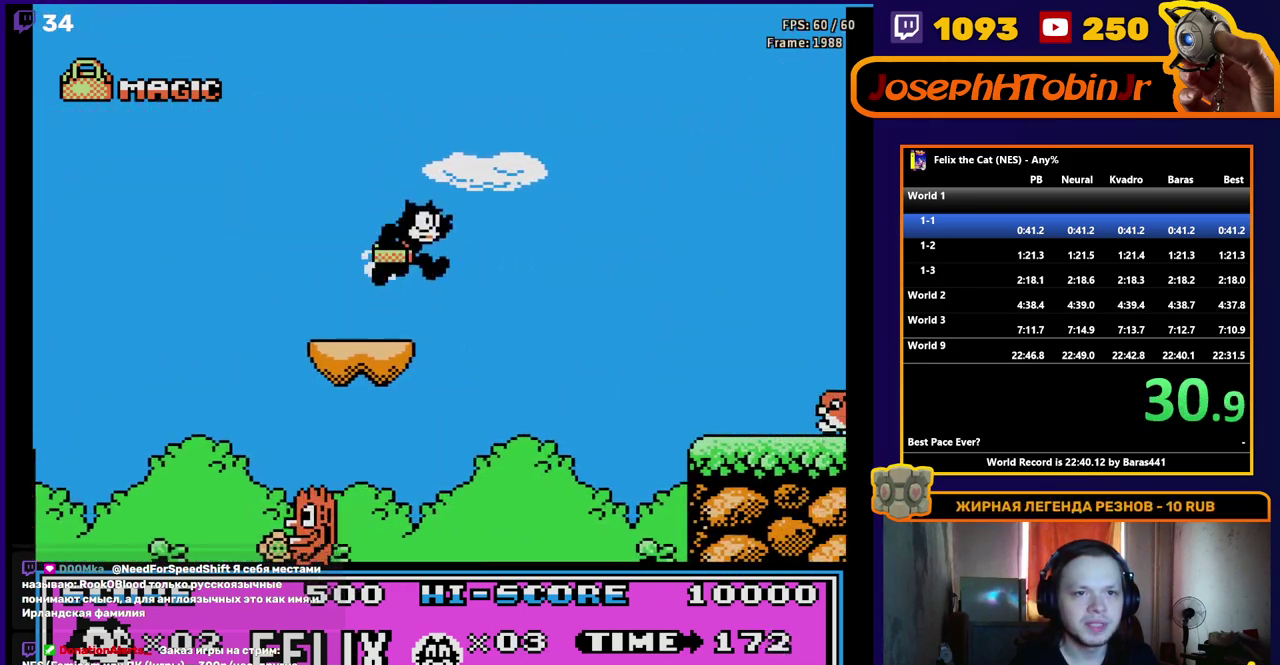
{"buttons": ["DPAD_RIGHT"], "events": [[417, "A", "up"]]}
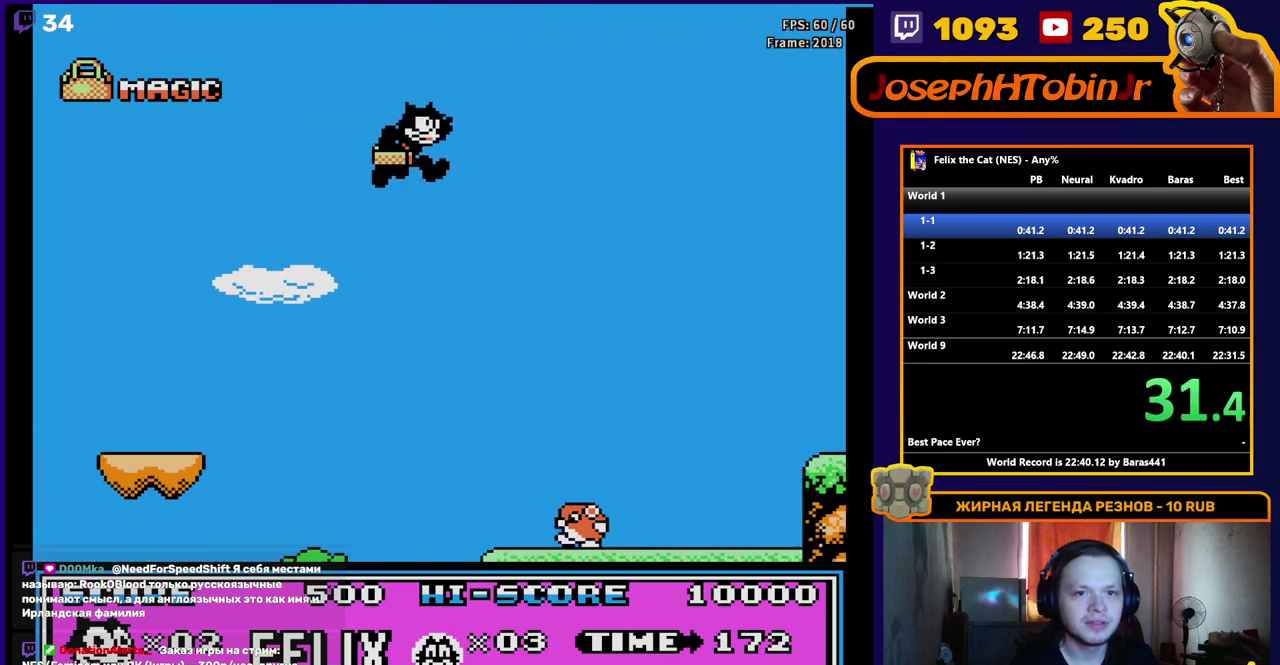
{"buttons": ["DPAD_RIGHT"], "events": []}
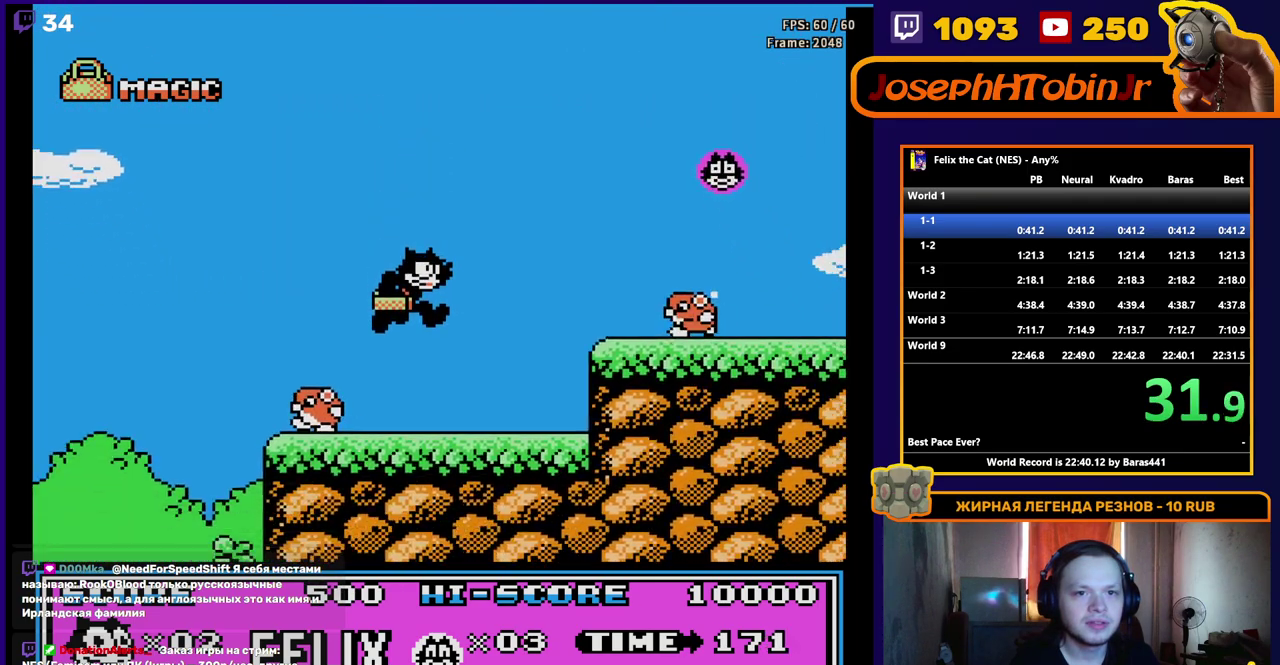
{"buttons": ["DPAD_RIGHT"], "events": [[117, "A", "down"], [350, "A", "up"]]}
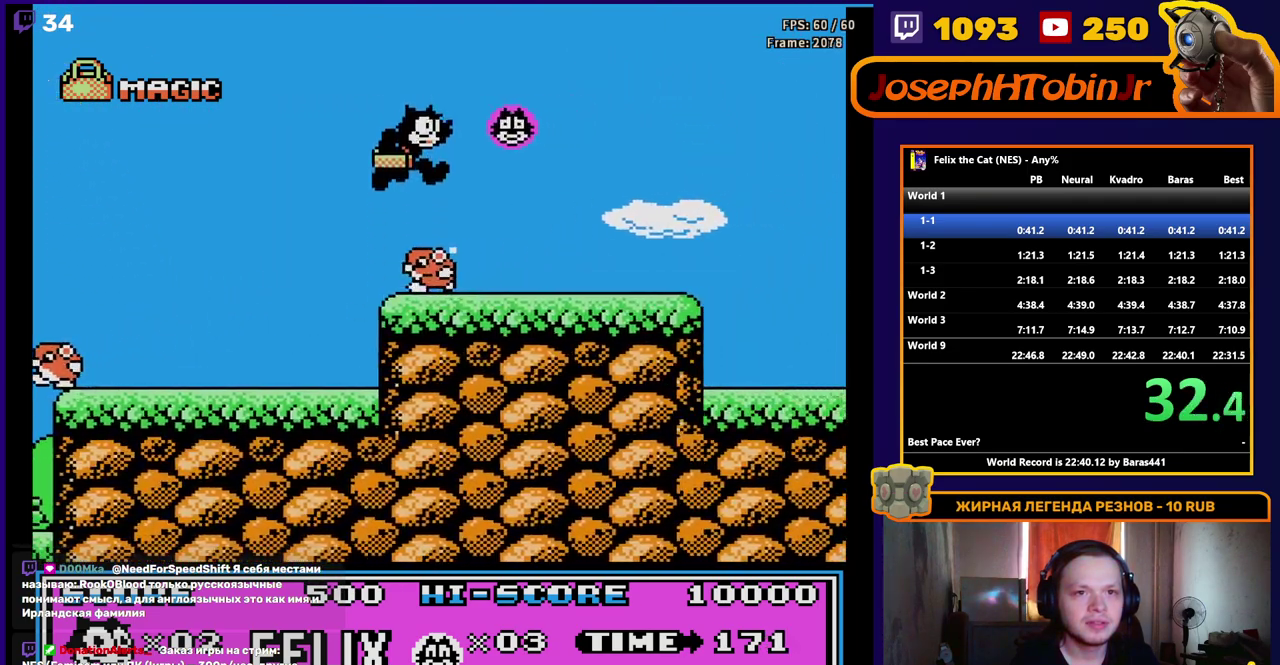
{"buttons": ["DPAD_RIGHT"], "events": []}
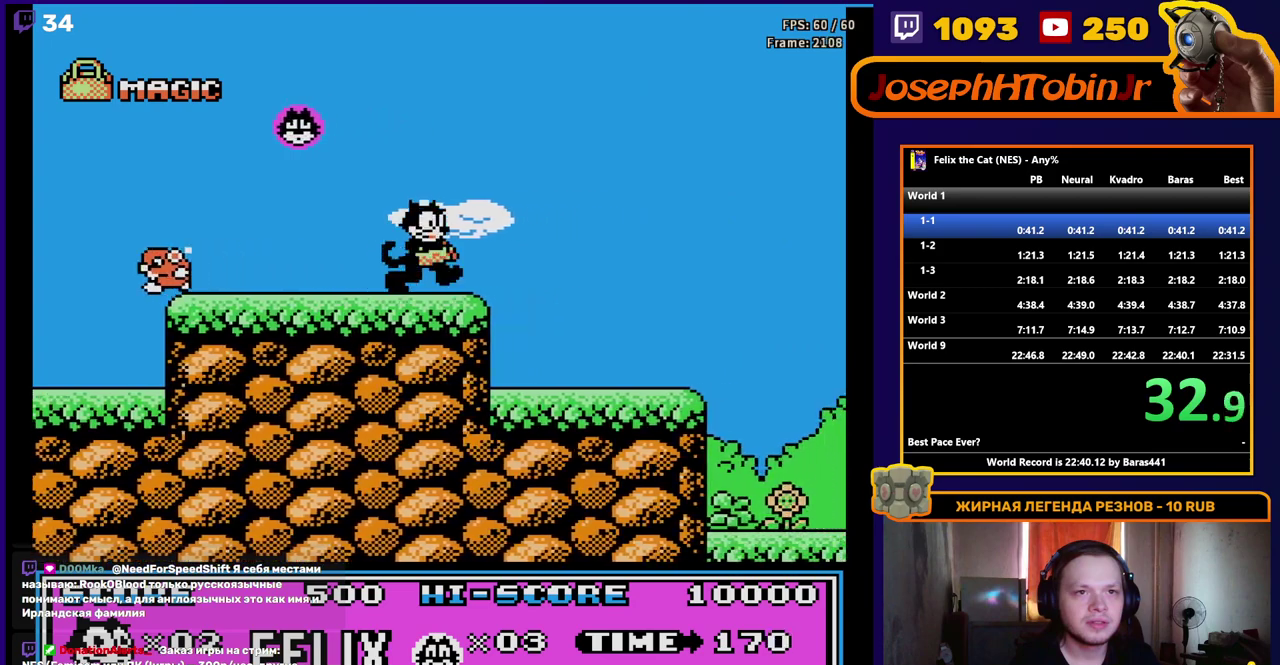
{"buttons": ["DPAD_RIGHT"], "events": []}
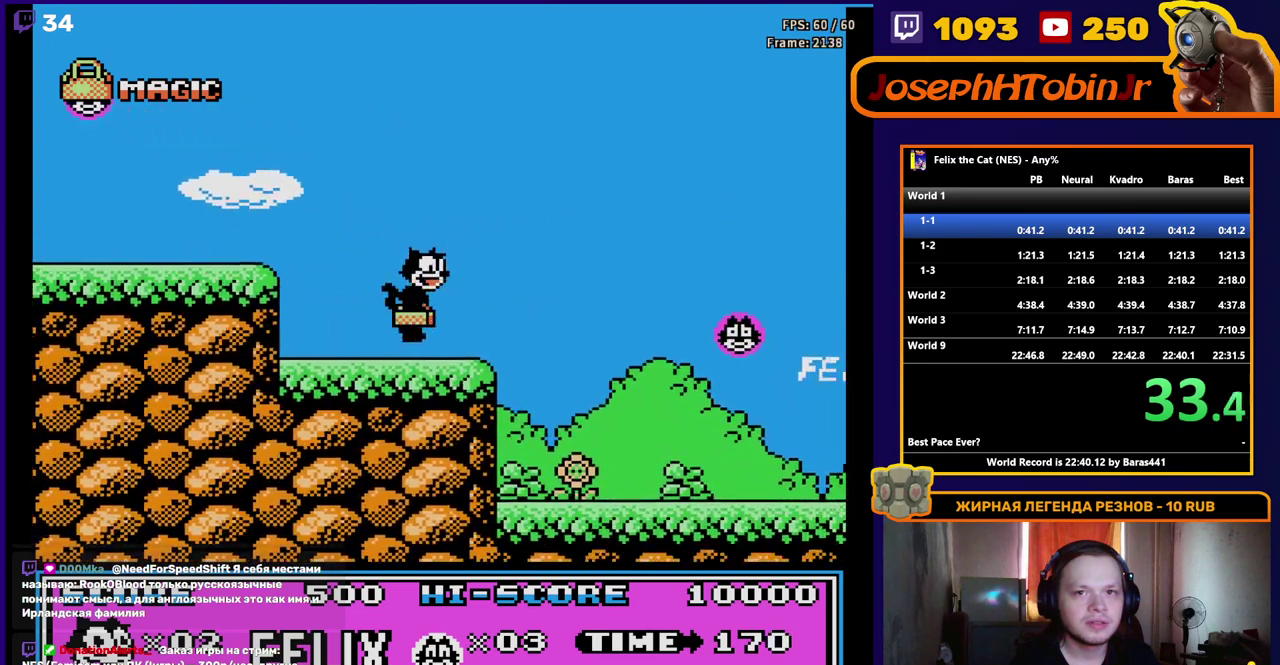
{"buttons": ["DPAD_RIGHT"], "events": []}
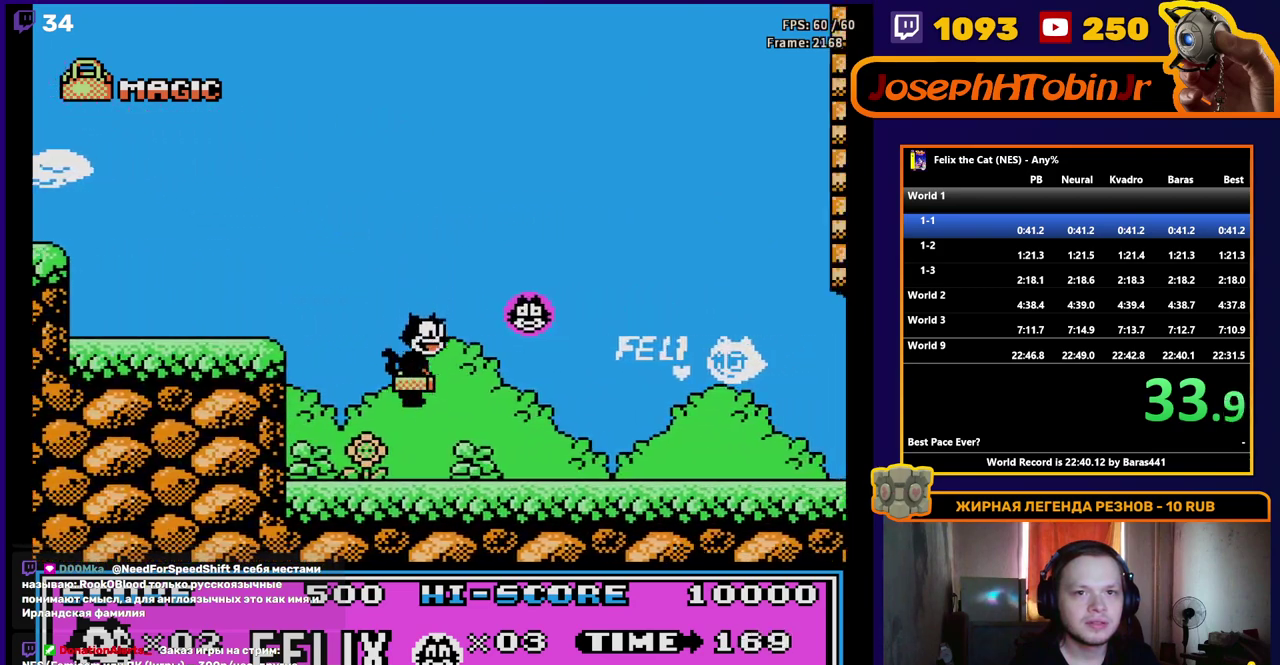
{"buttons": ["DPAD_RIGHT"], "events": []}
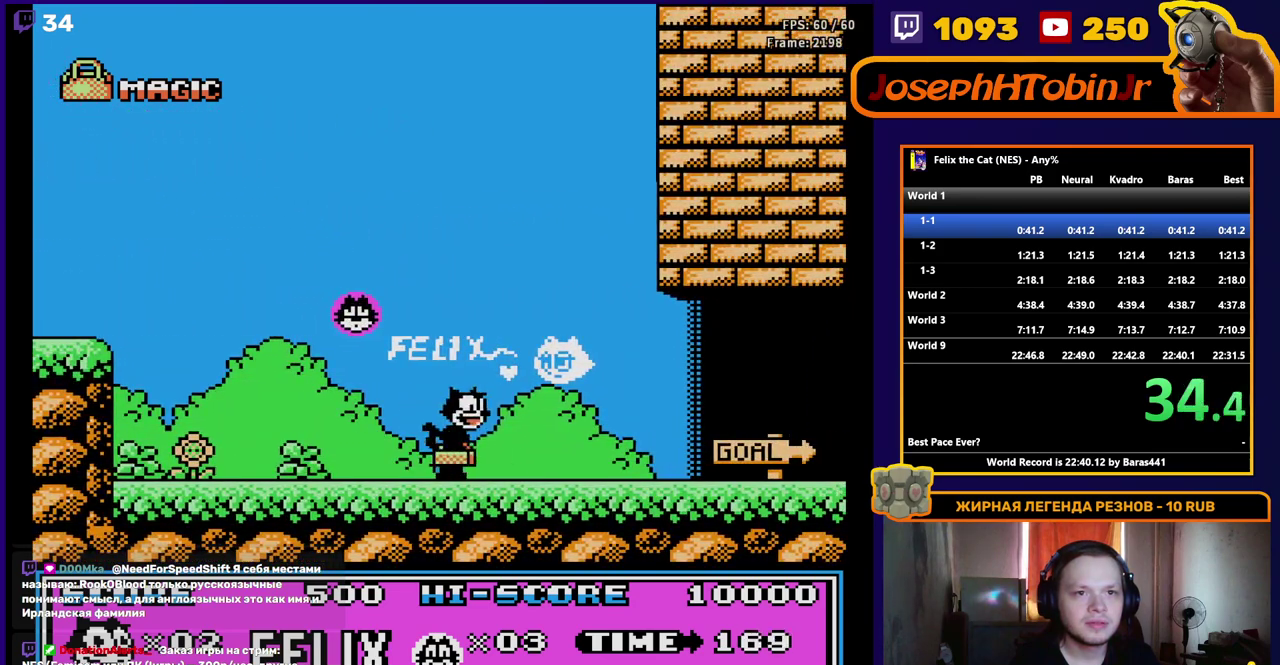
{"buttons": ["DPAD_RIGHT"], "events": []}
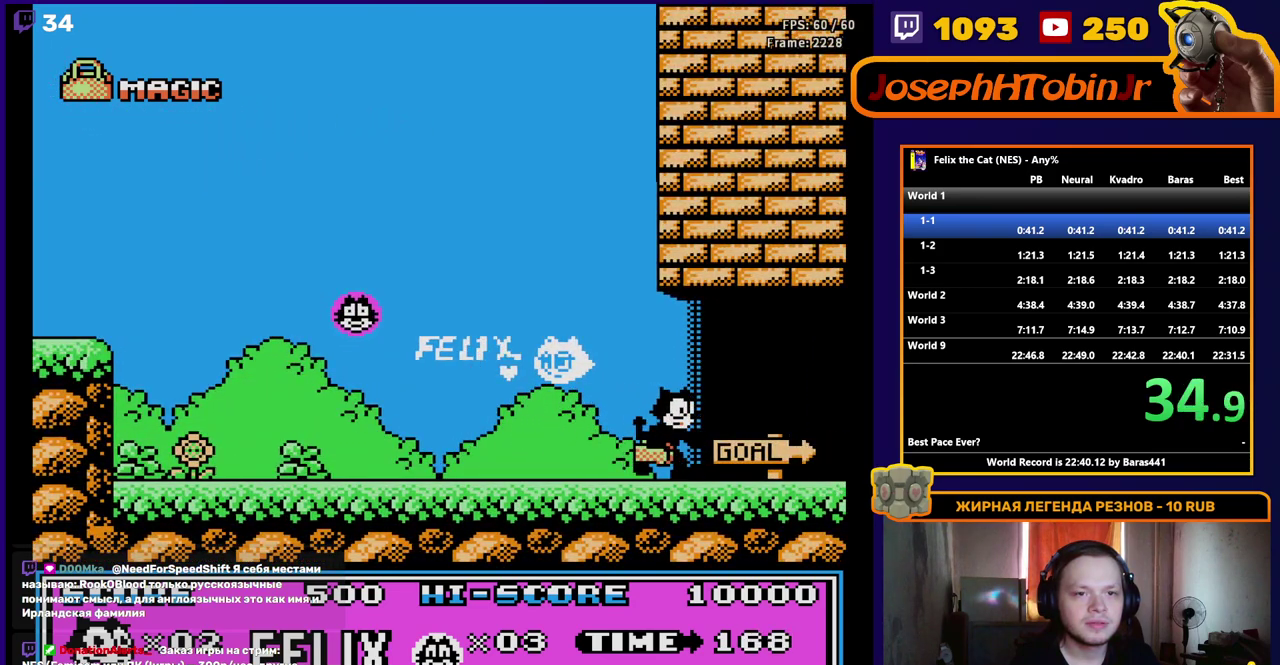
{"buttons": ["DPAD_RIGHT"], "events": []}
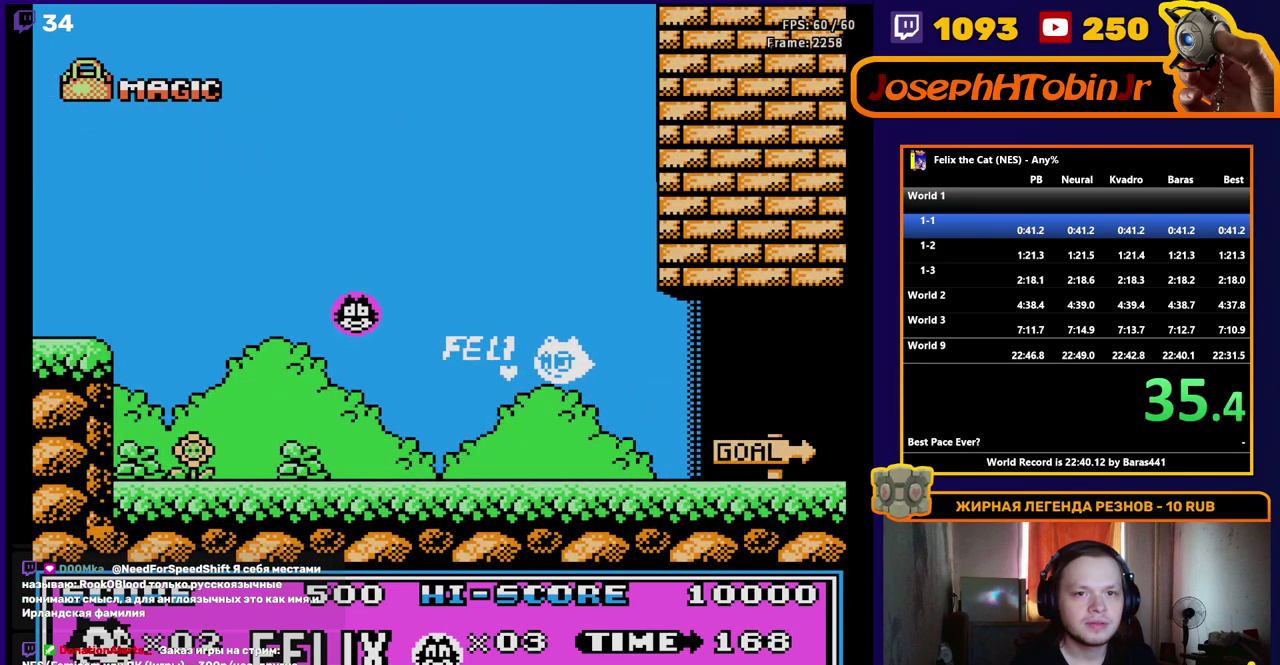
{"buttons": ["DPAD_RIGHT"], "events": []}
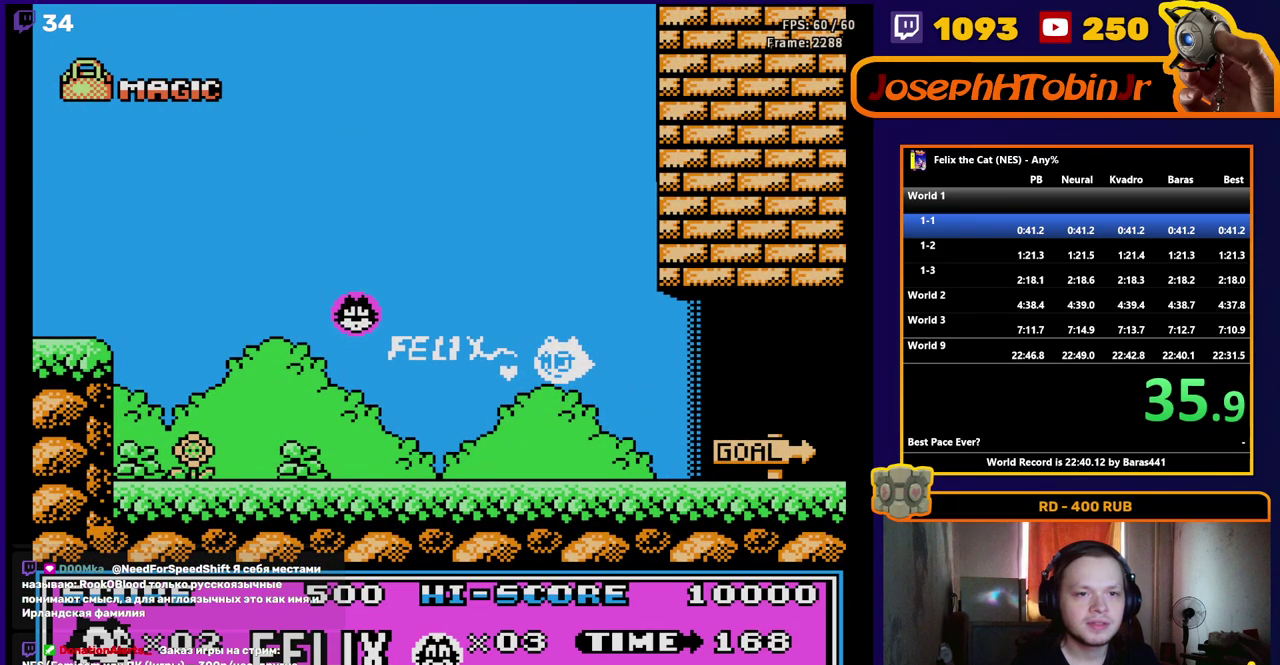
{"buttons": [], "events": [[150, "DPAD_RIGHT", "up"]]}
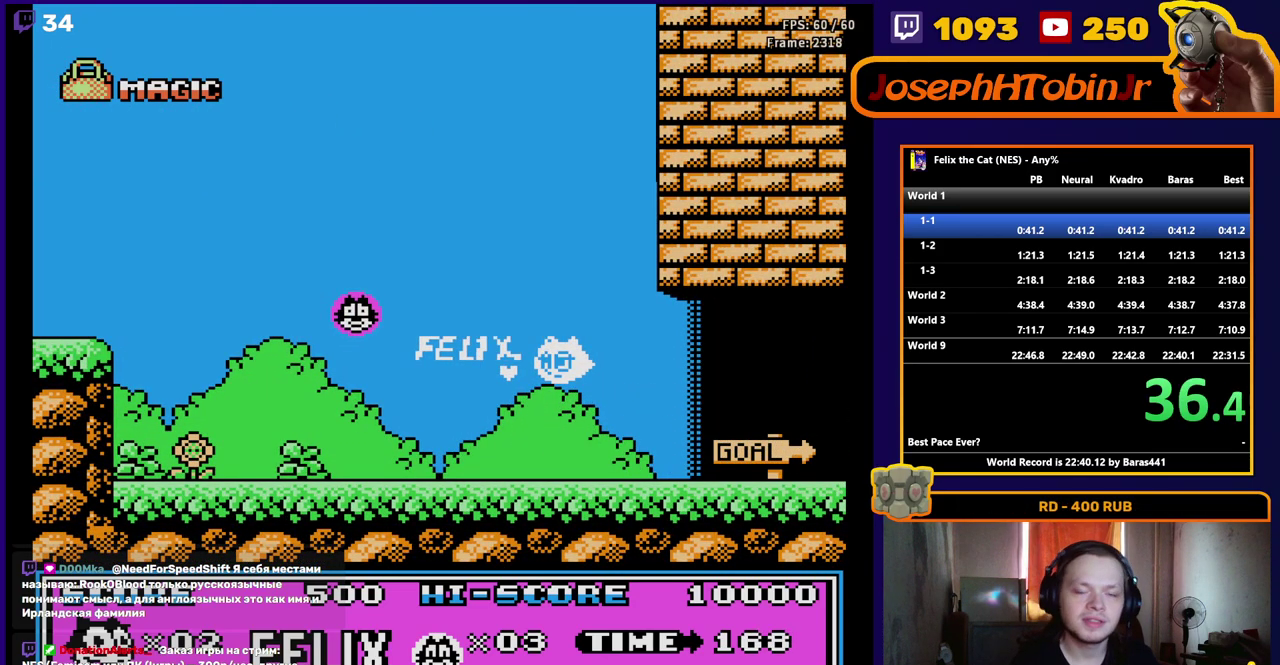
{"buttons": [], "events": []}
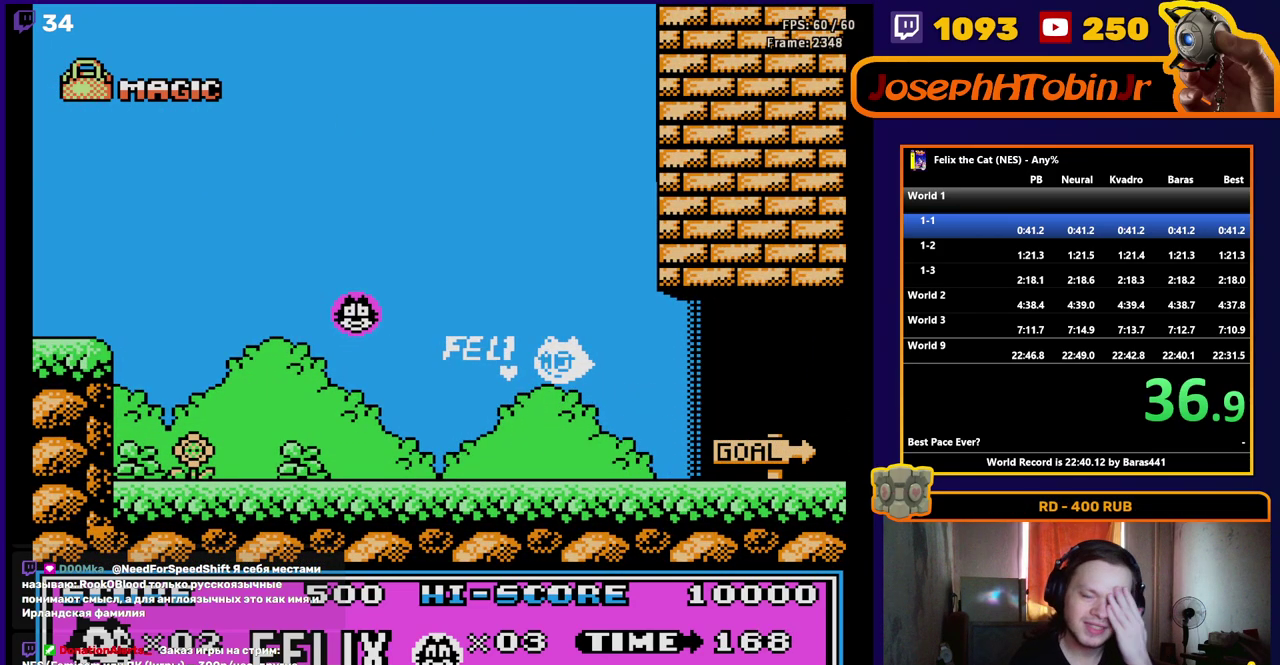
{"buttons": [], "events": []}
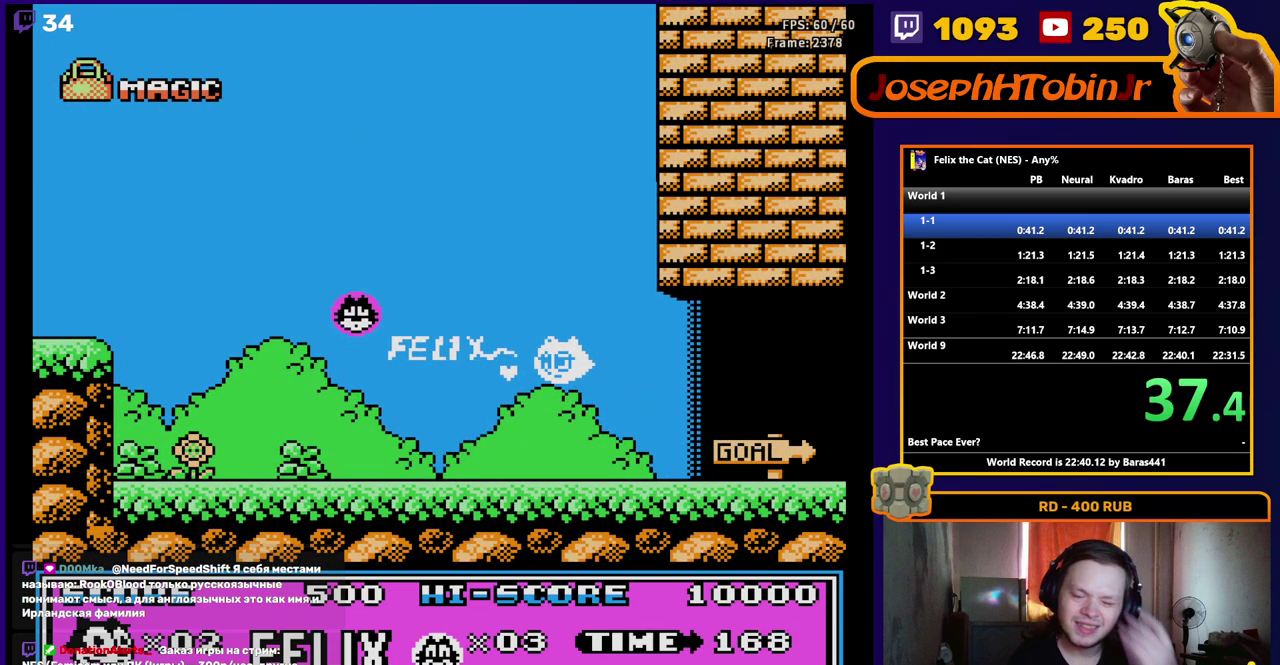
{"buttons": [], "events": []}
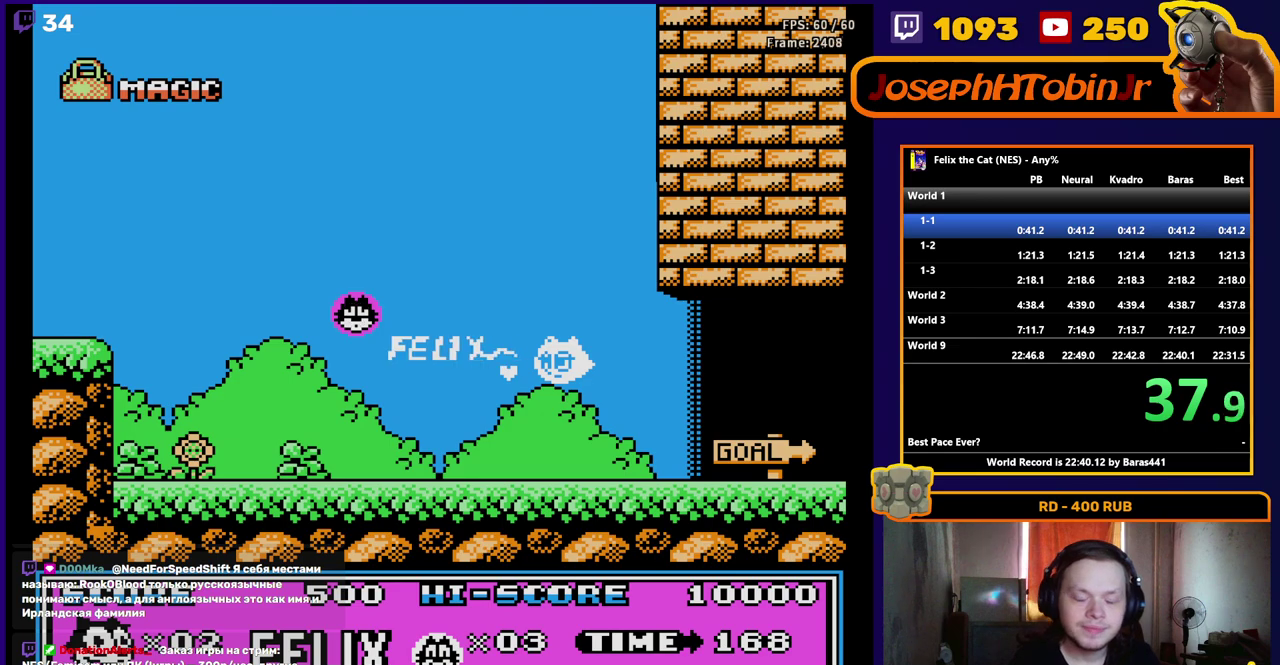
{"buttons": [], "events": []}
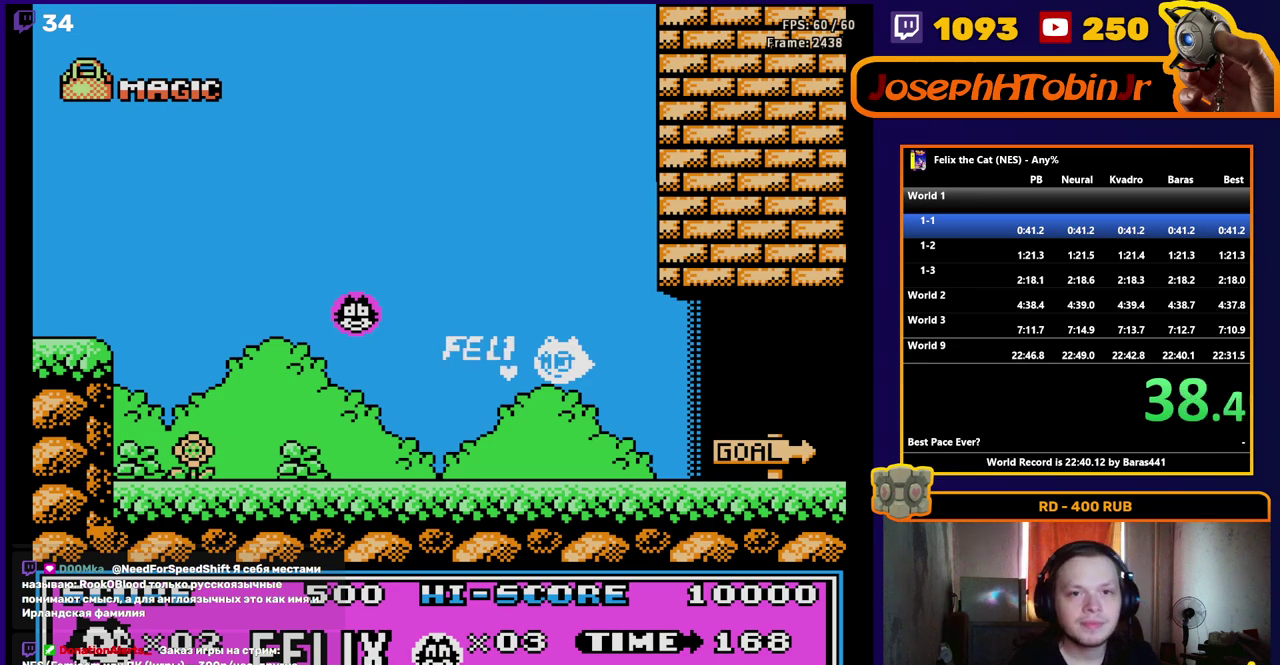
{"buttons": [], "events": []}
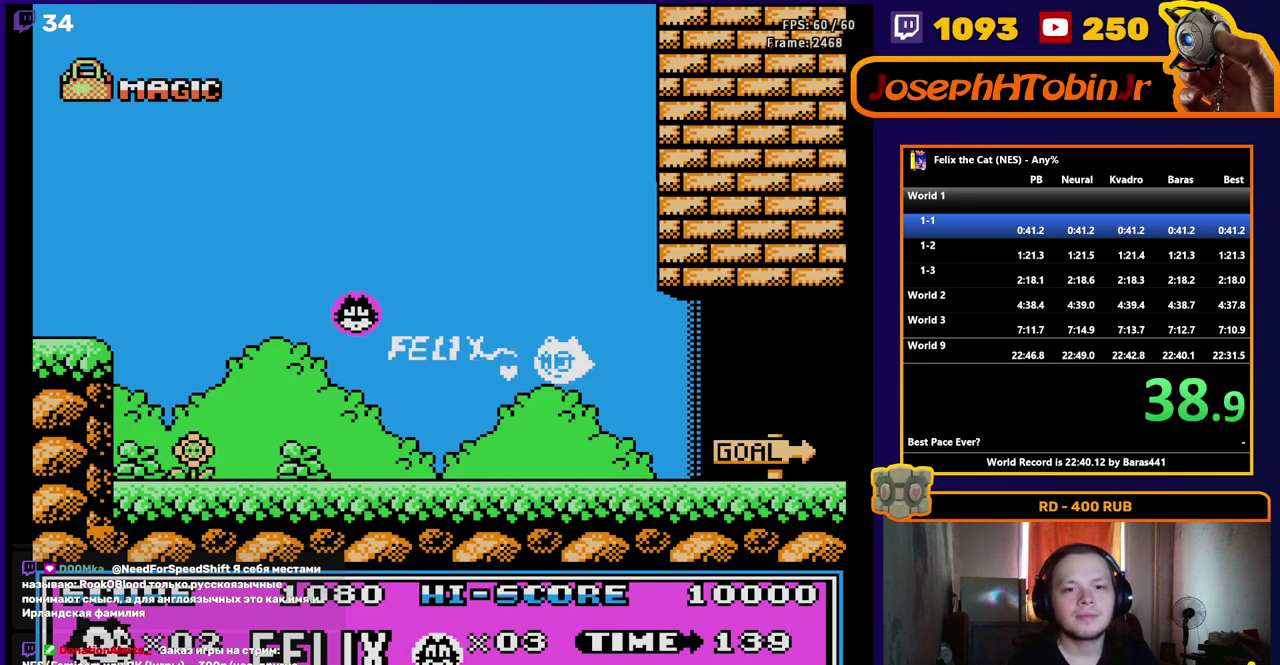
{"buttons": [], "events": []}
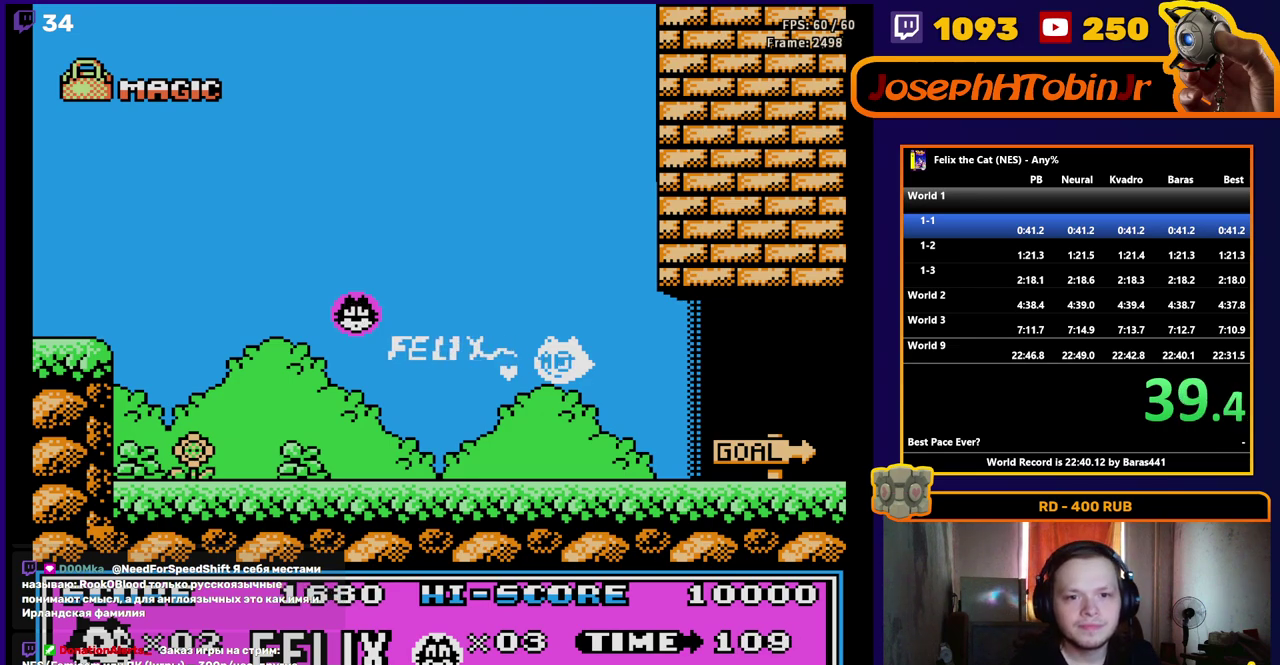
{"buttons": [], "events": []}
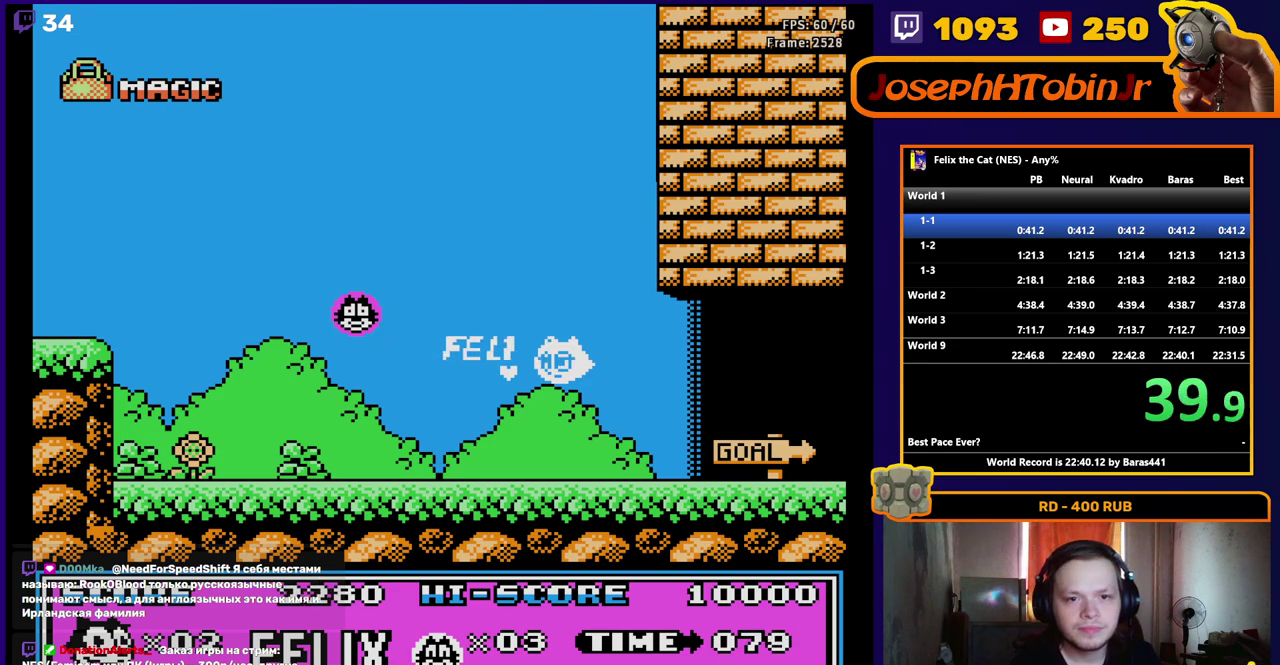
{"buttons": [], "events": []}
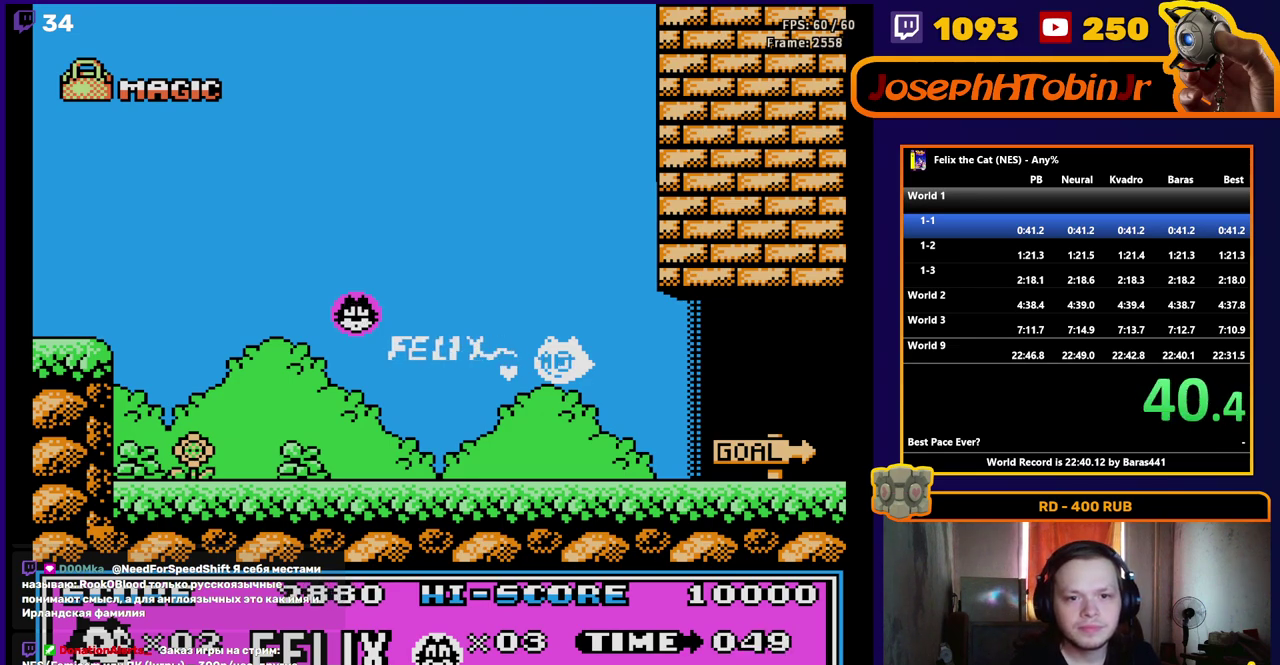
{"buttons": [], "events": []}
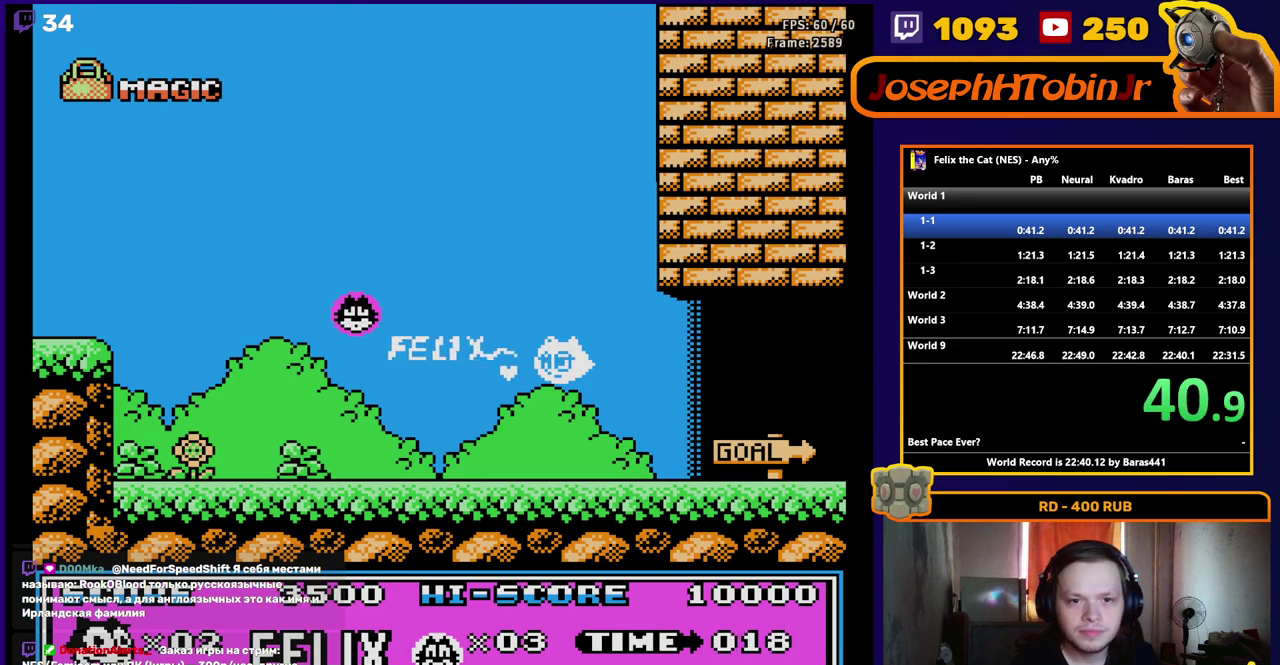
{"buttons": ["START"], "events": [[350, "START", "down"]]}
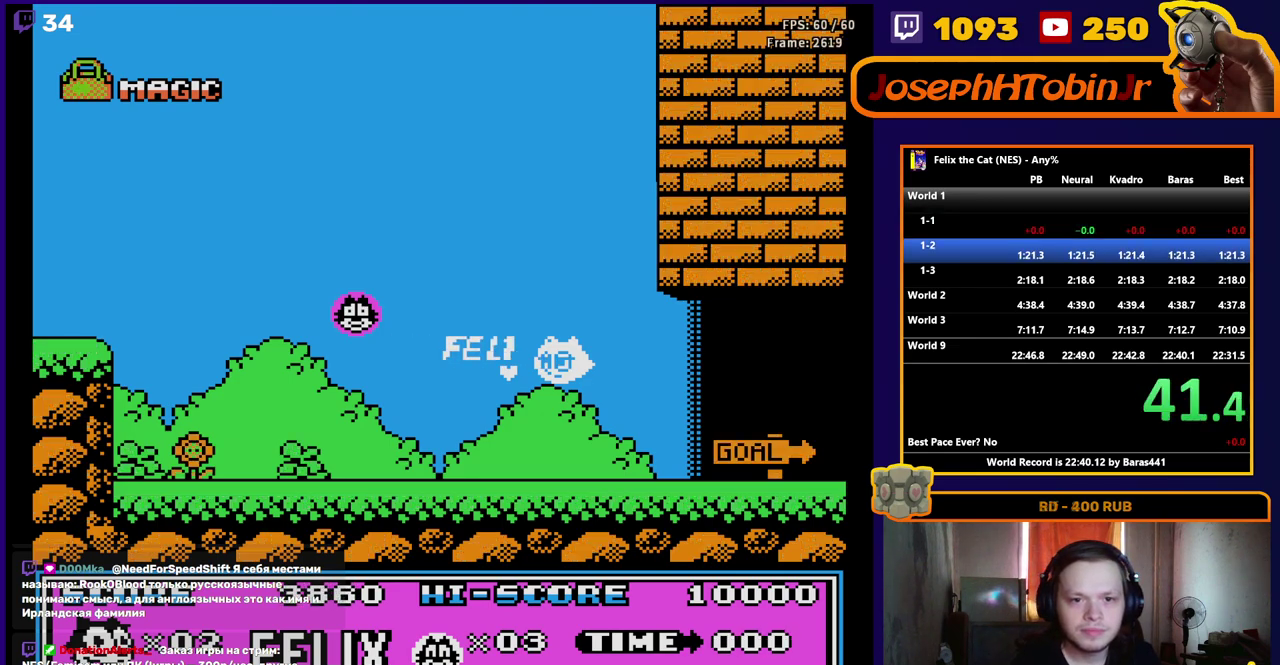
{"buttons": ["START"], "events": []}
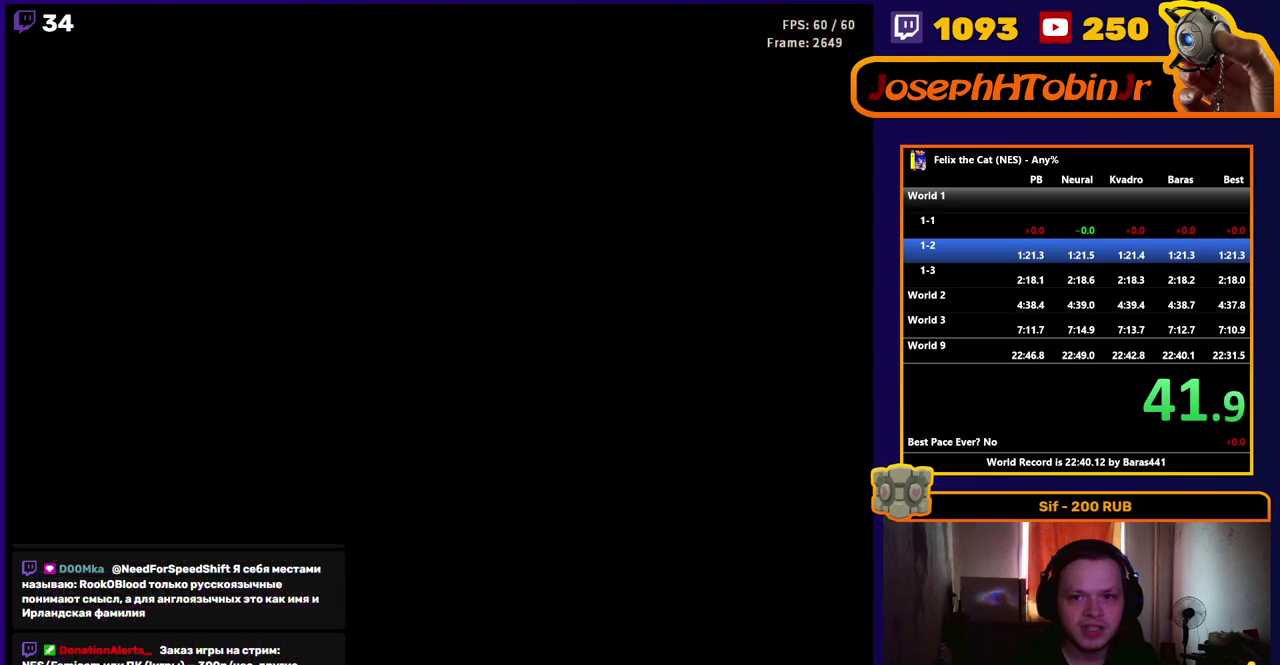
{"buttons": ["START"], "events": []}
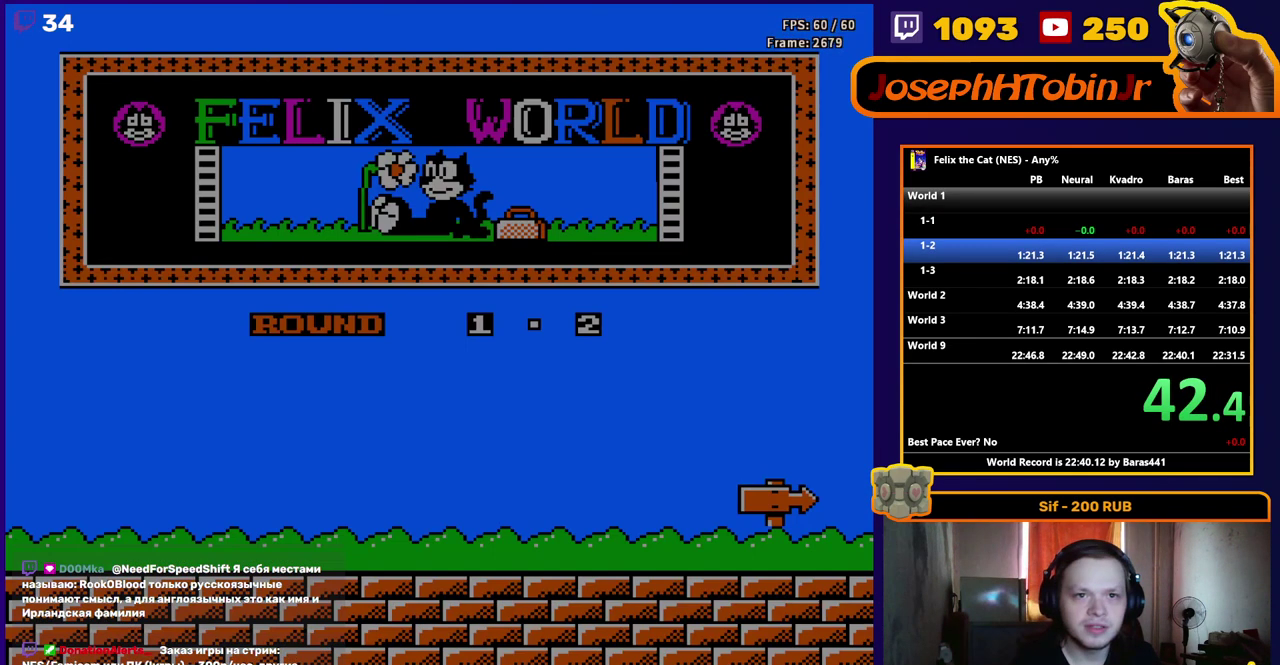
{"buttons": ["DPAD_RIGHT"], "events": [[150, "START", "up"], [333, "DPAD_RIGHT", "down"]]}
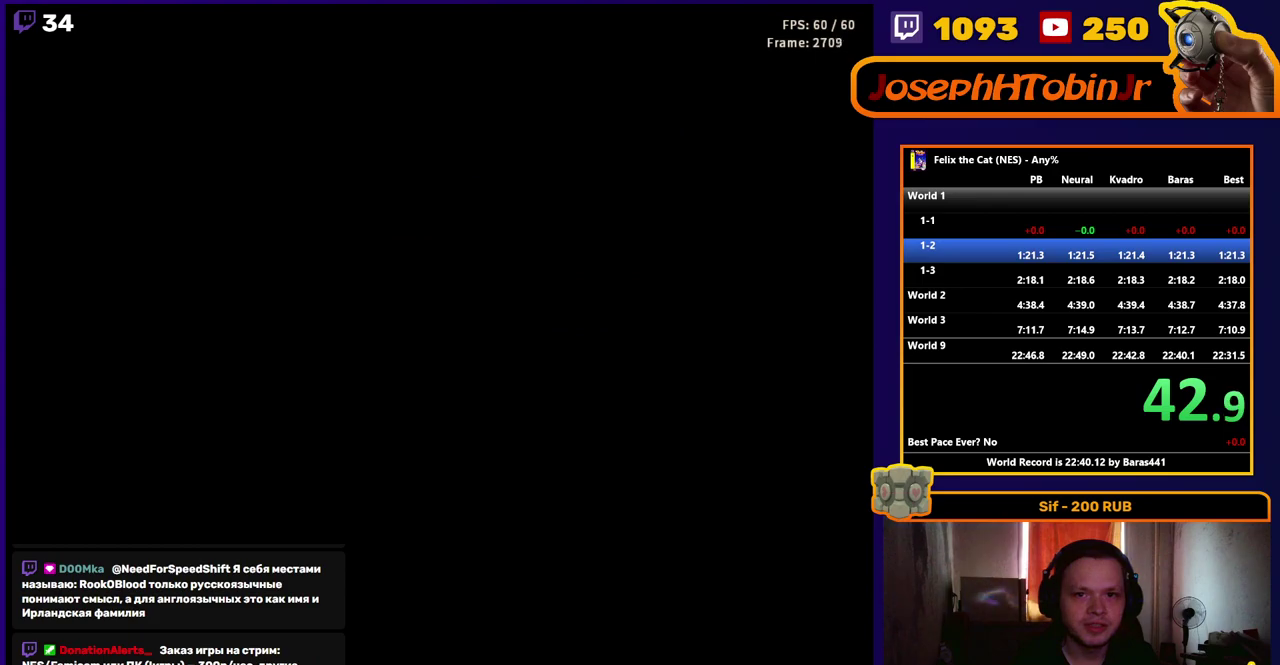
{"buttons": ["DPAD_RIGHT"], "events": []}
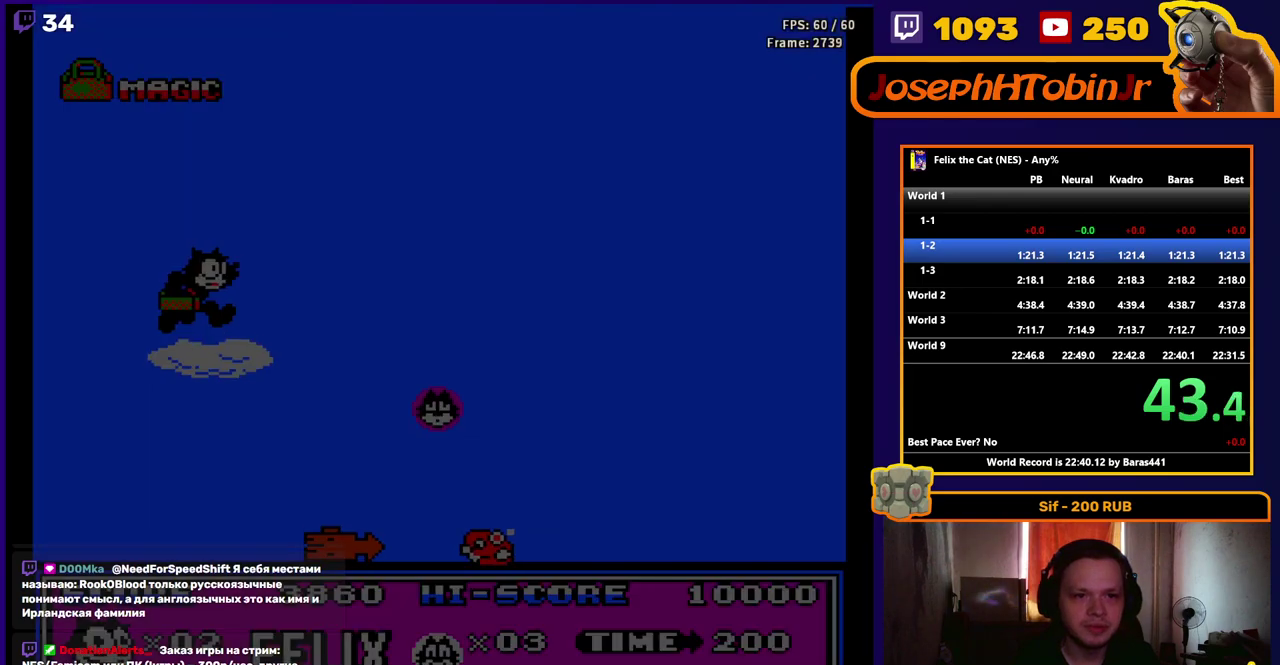
{"buttons": ["B", "DPAD_RIGHT"], "events": [[383, "B", "down"]]}